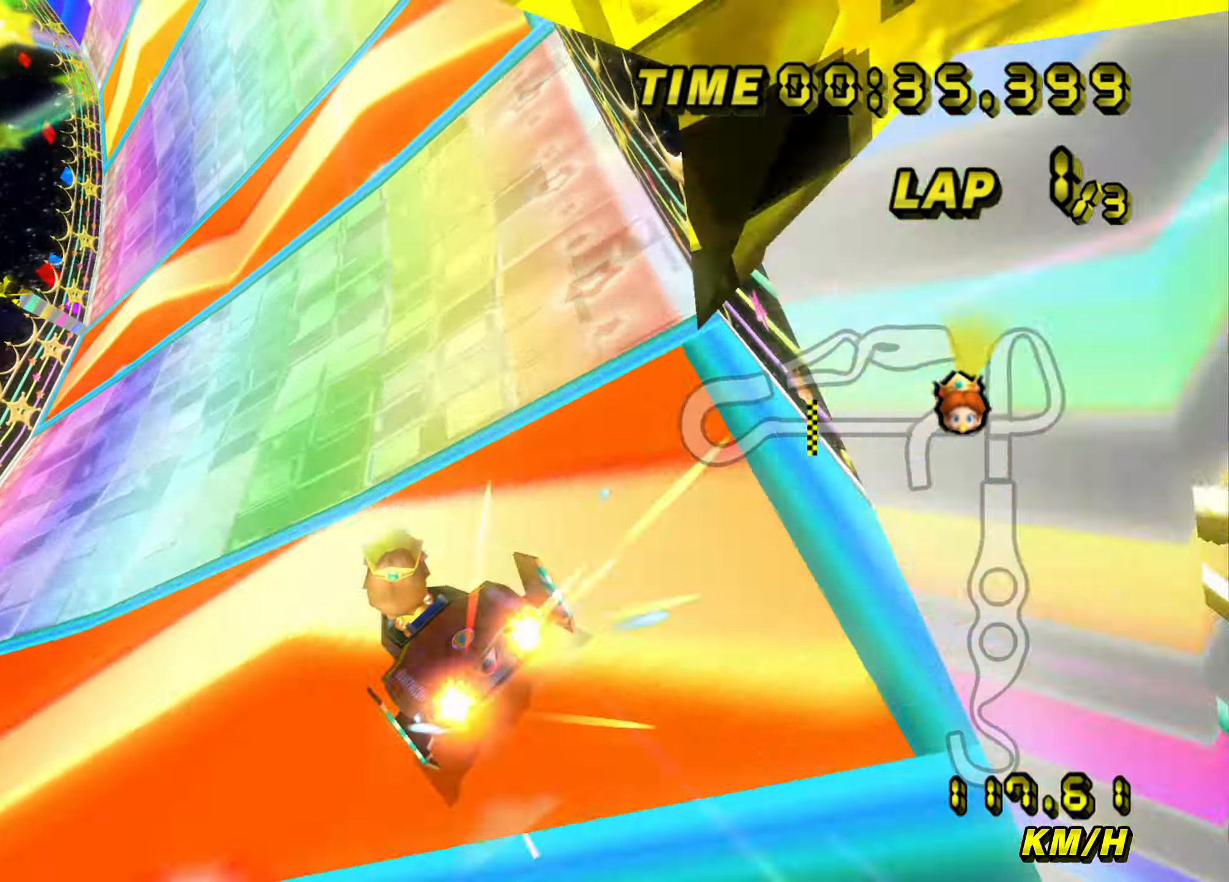
Gameplay with a controller (Nintendo layout); each line is a JSON object with the inputs held at the frame after it. "events" lists button and stick changes between this image and that frame as [ms after this image, input, new state], when the widget could be followed in between. Not read: L3 R3.
{"buttons": ["A", "B"], "left_stick": "left", "events": [[184, "left_stick", "left"]]}
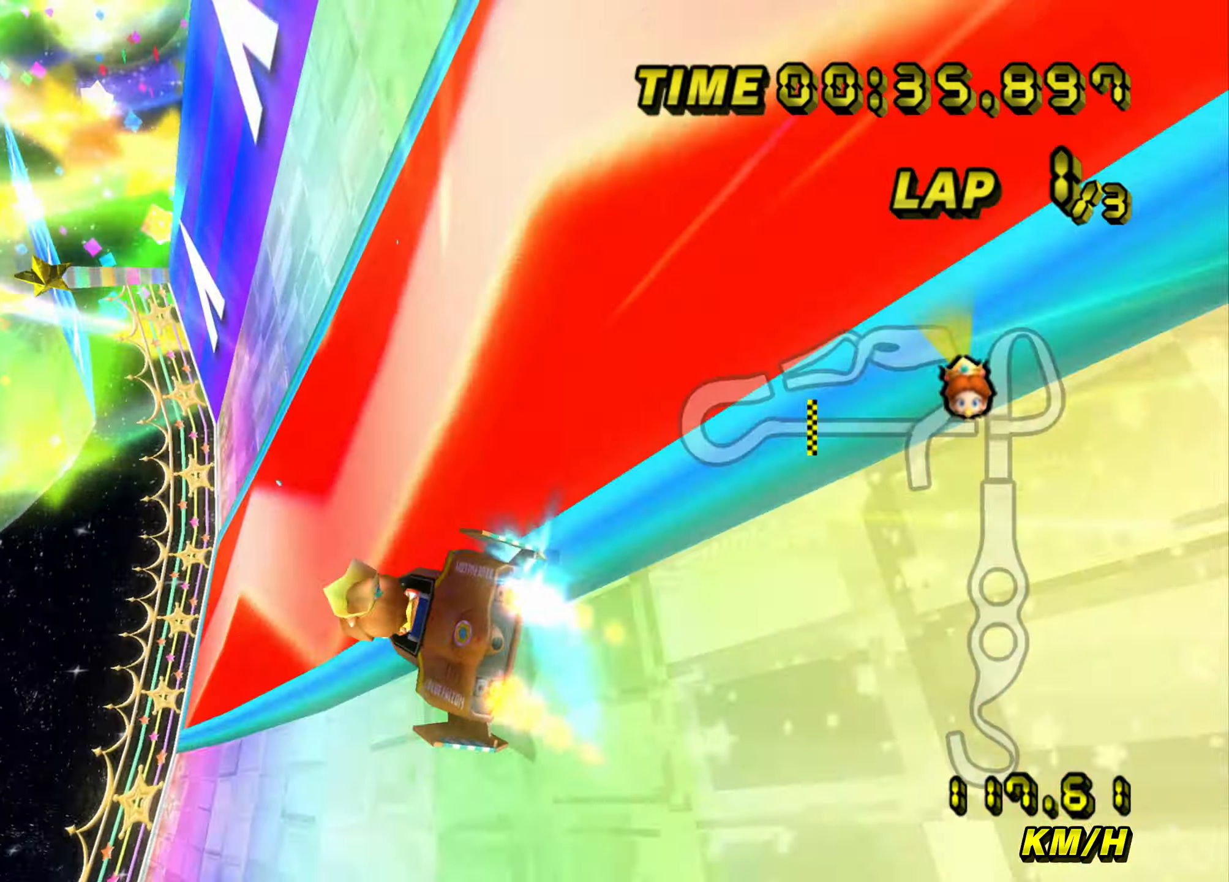
{"buttons": ["A", "B"], "left_stick": "left", "events": []}
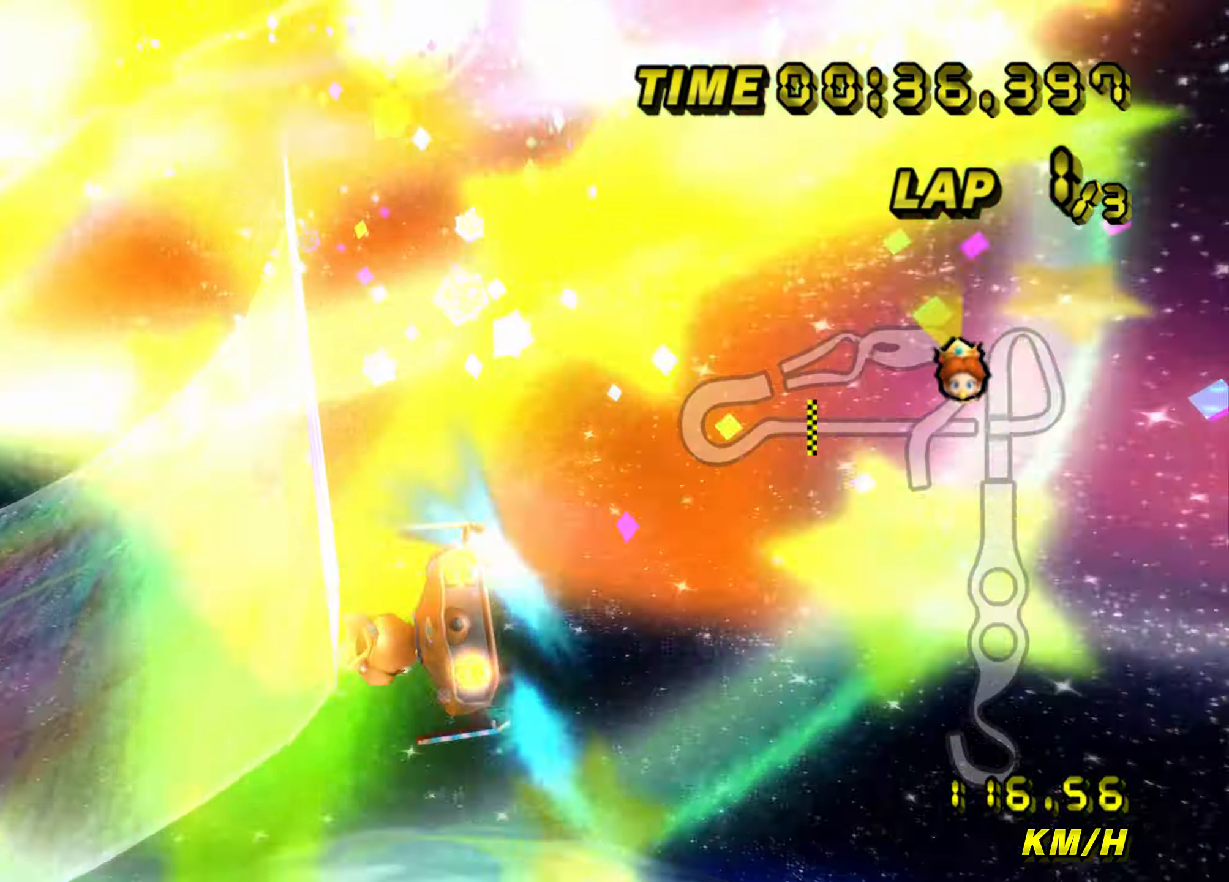
{"buttons": ["A", "B"], "left_stick": "left", "events": []}
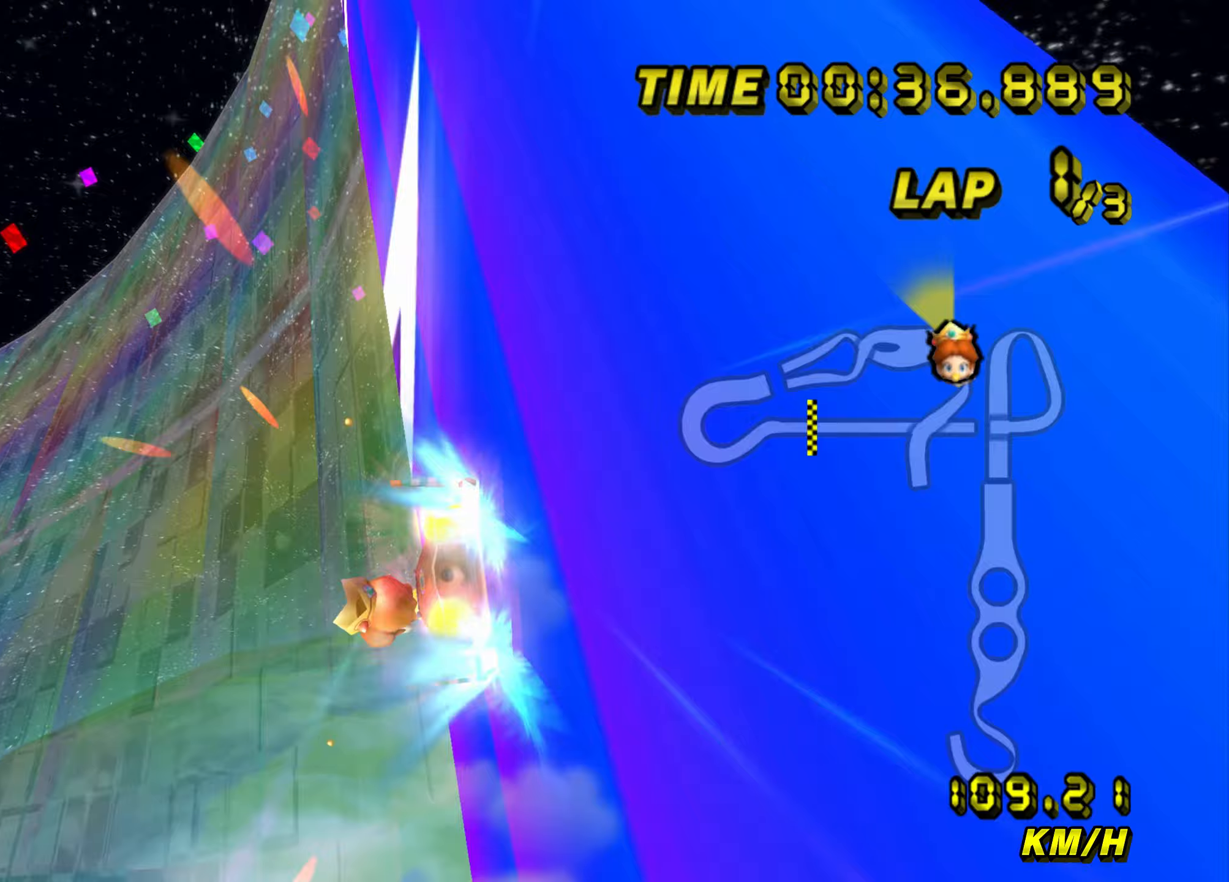
{"buttons": ["A", "B"], "left_stick": "left", "events": []}
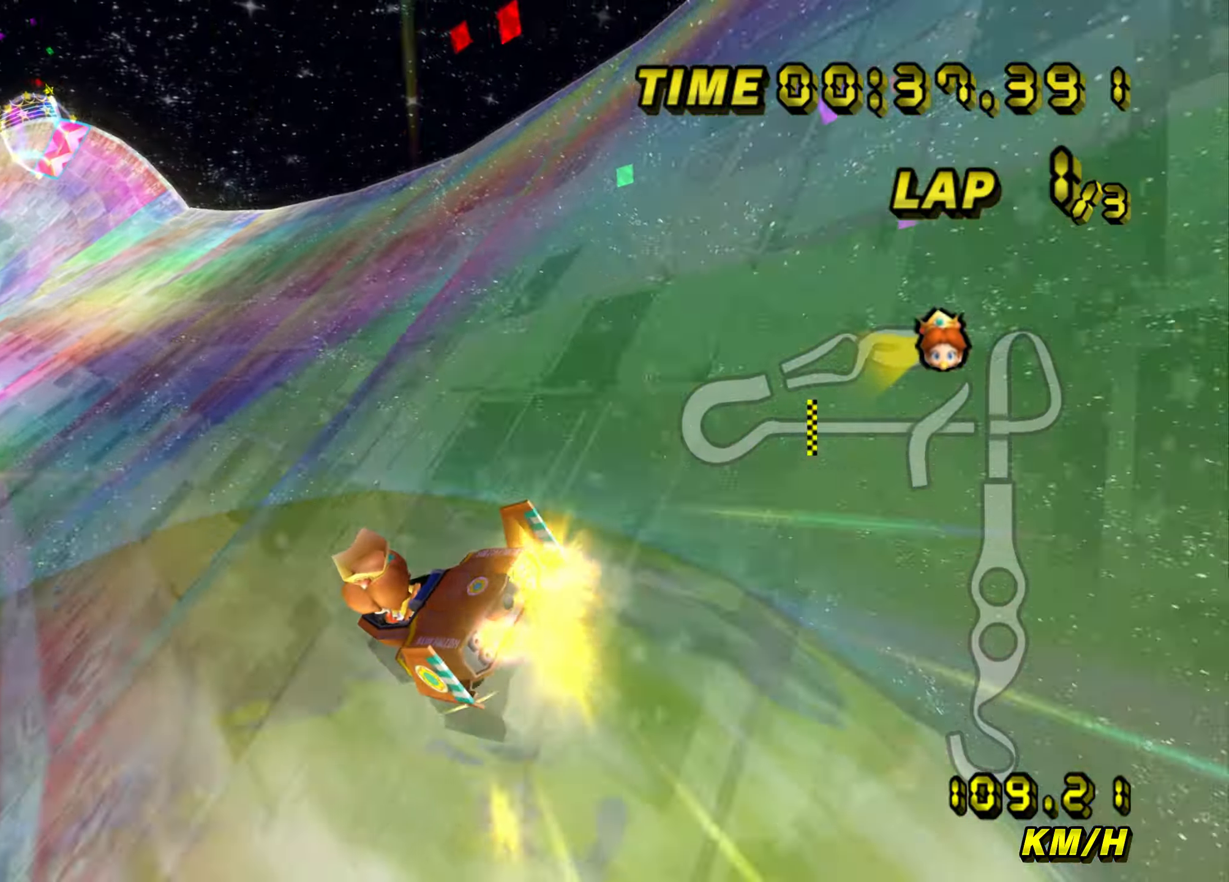
{"buttons": ["A"], "left_stick": "right", "events": [[216, "left_stick", "center"], [300, "left_stick", "right"], [400, "B", "up"]]}
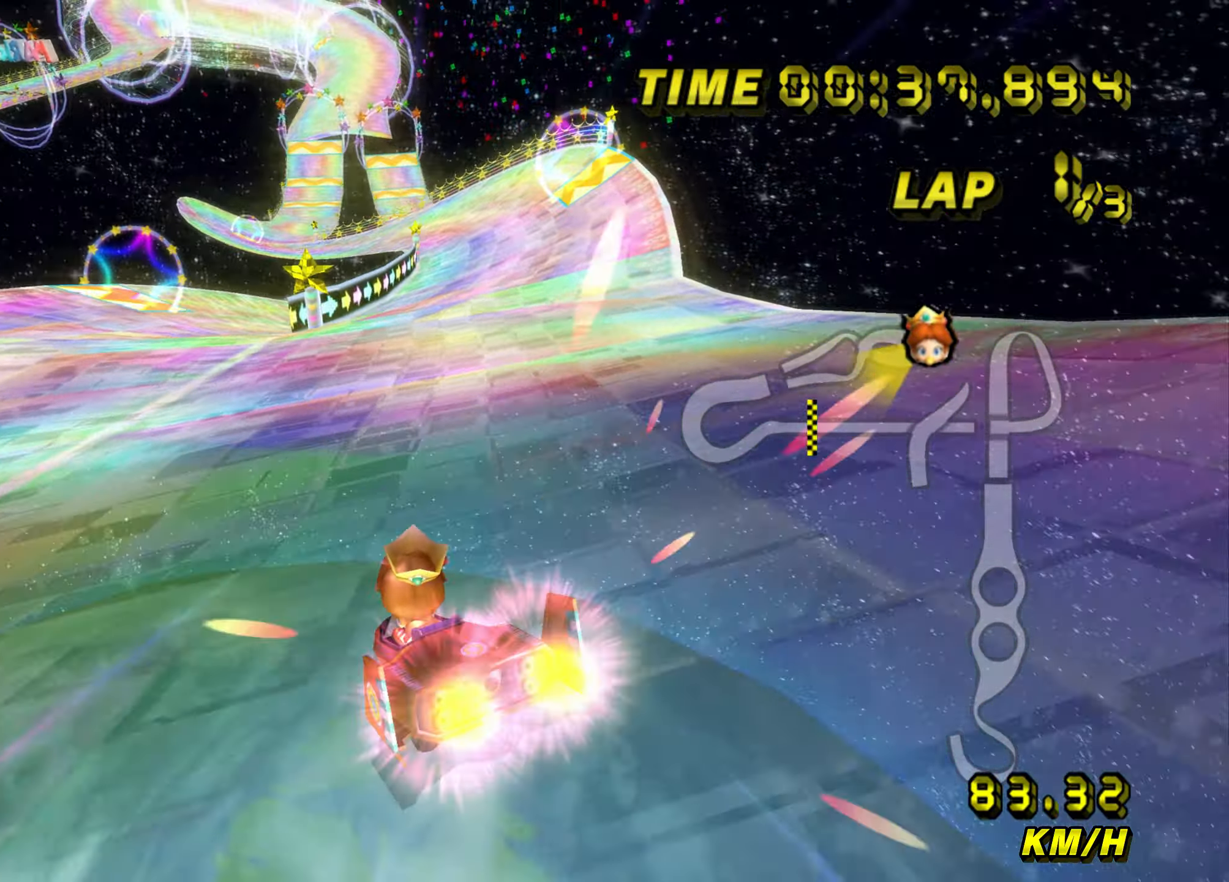
{"buttons": ["A"], "left_stick": "center", "events": [[184, "left_stick", "up-right"], [467, "left_stick", "center"]]}
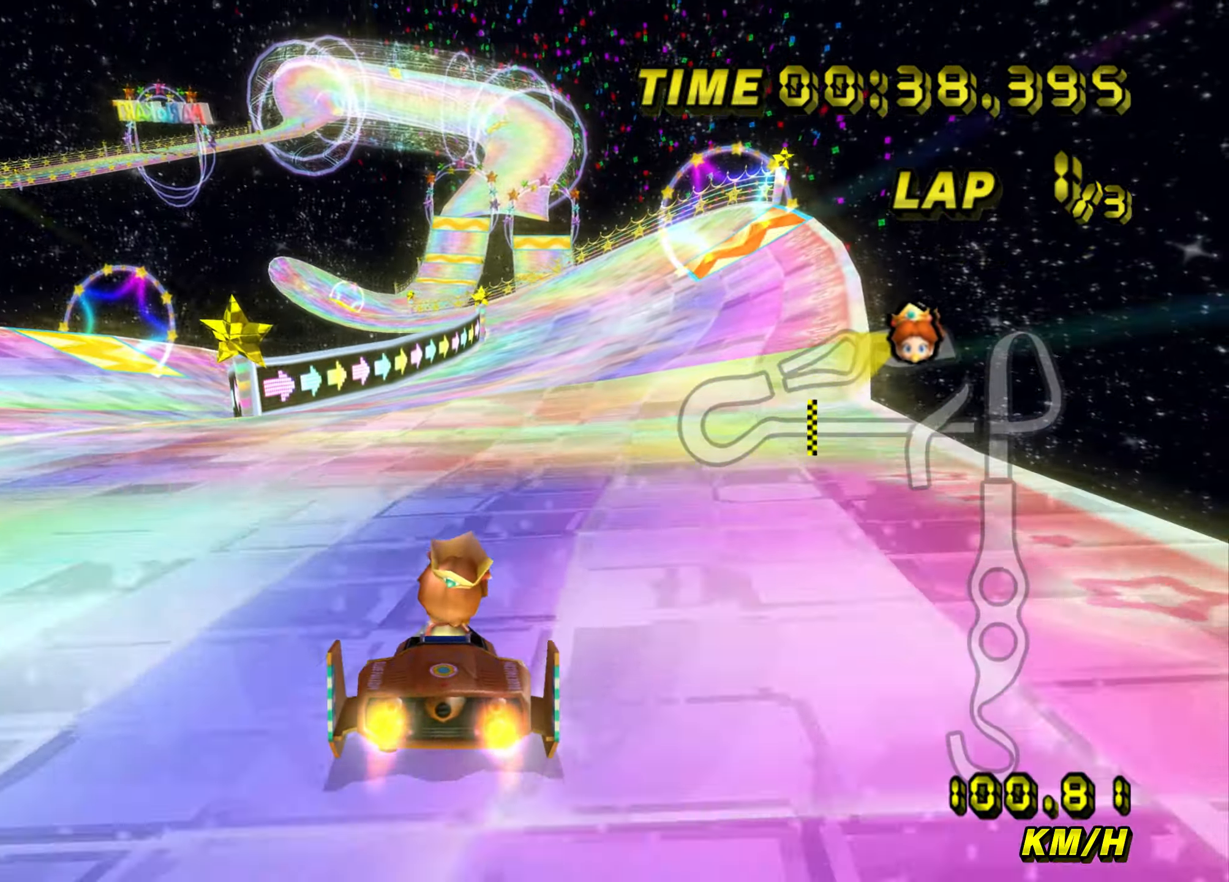
{"buttons": ["A", "B"], "left_stick": "up-right", "events": [[16, "B", "down"], [66, "left_stick", "left"], [216, "left_stick", "right"], [266, "left_stick", "up-right"]]}
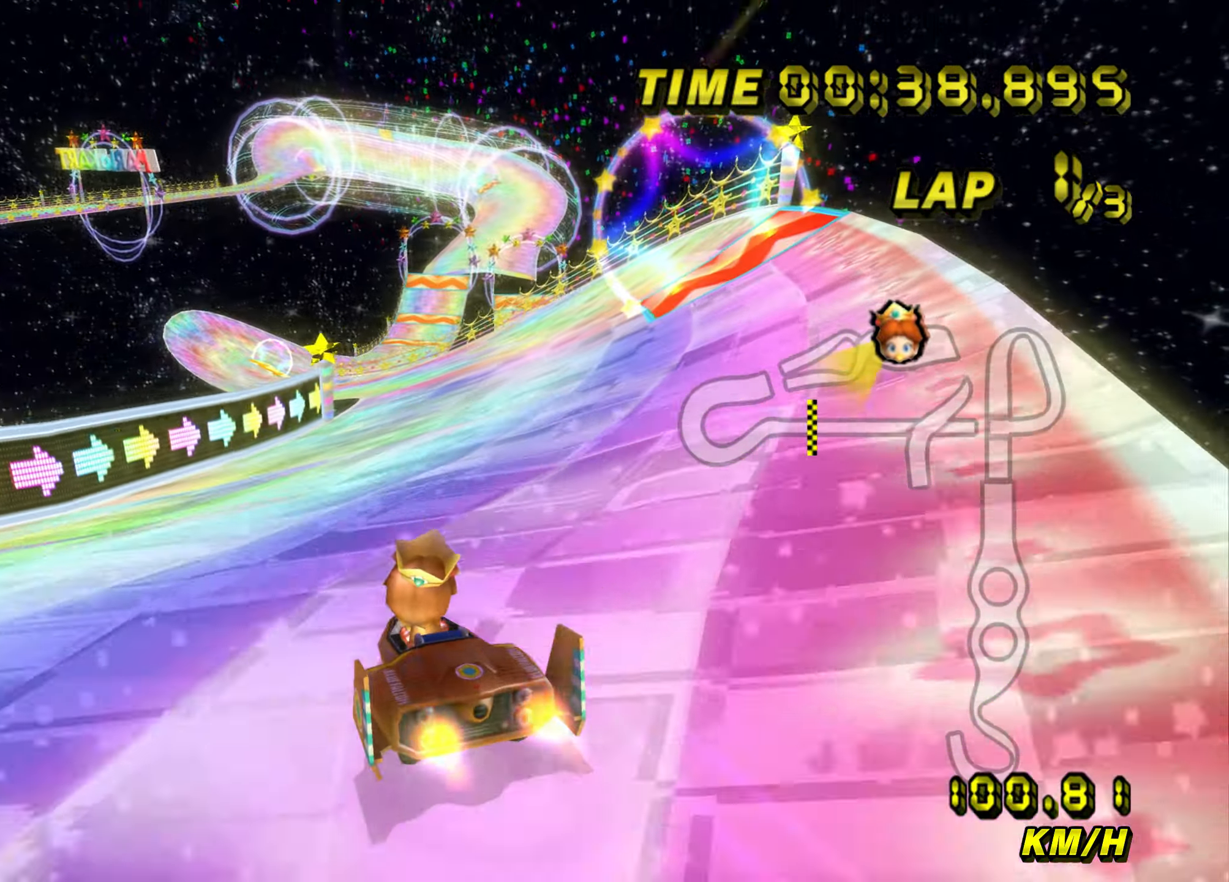
{"buttons": ["A", "B"], "left_stick": "left", "events": [[317, "left_stick", "left"]]}
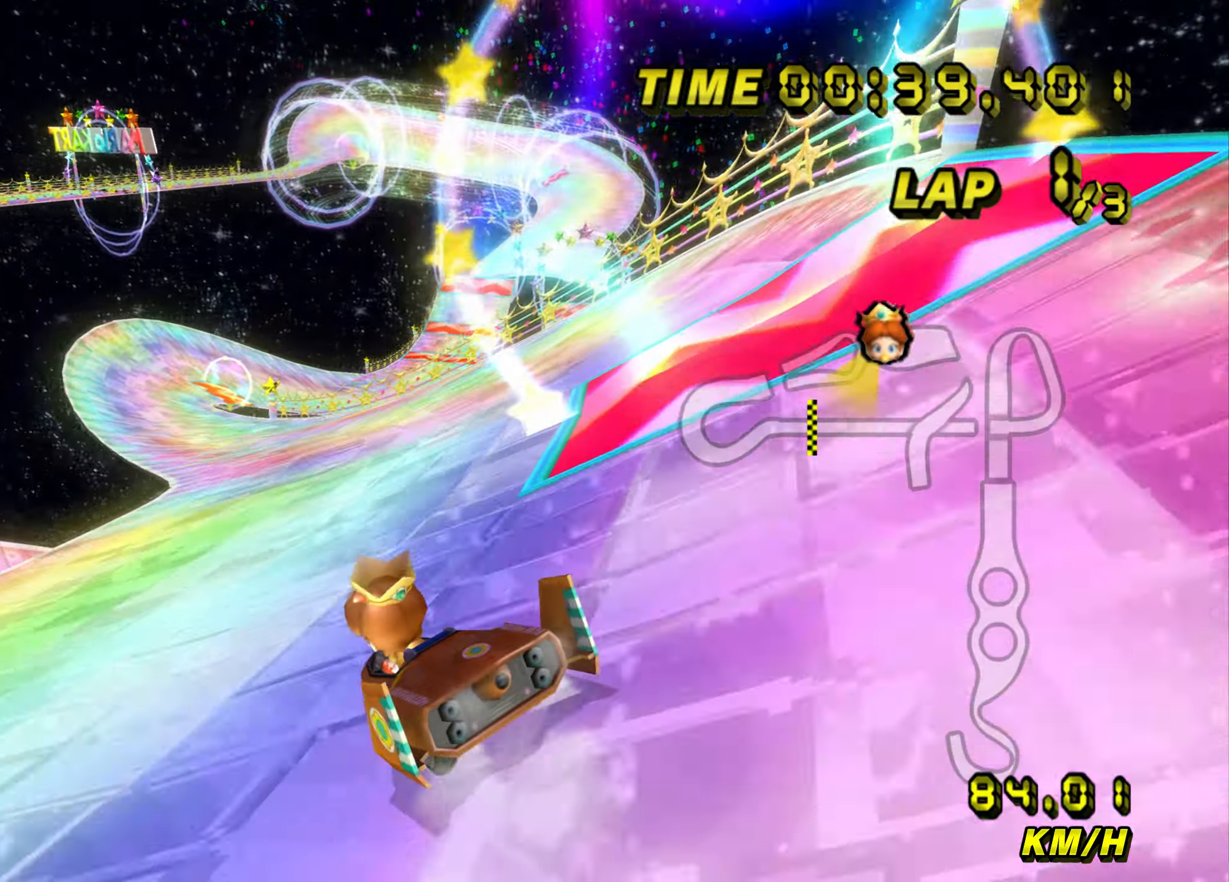
{"buttons": ["A", "B"], "left_stick": "right", "events": [[166, "B", "up"], [250, "left_stick", "up"], [266, "B", "down"], [300, "left_stick", "right"]]}
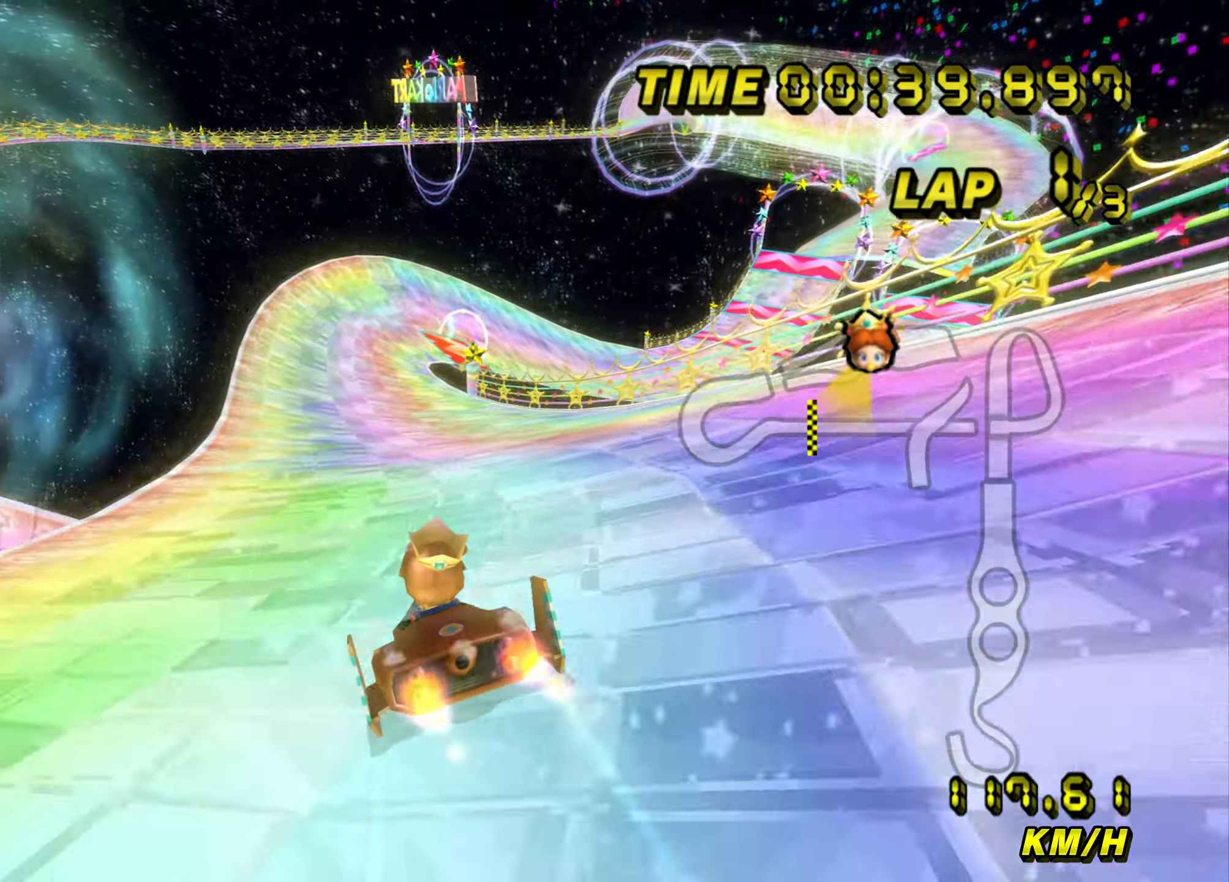
{"buttons": ["A", "B"], "left_stick": "up-right", "events": [[284, "left_stick", "up-right"]]}
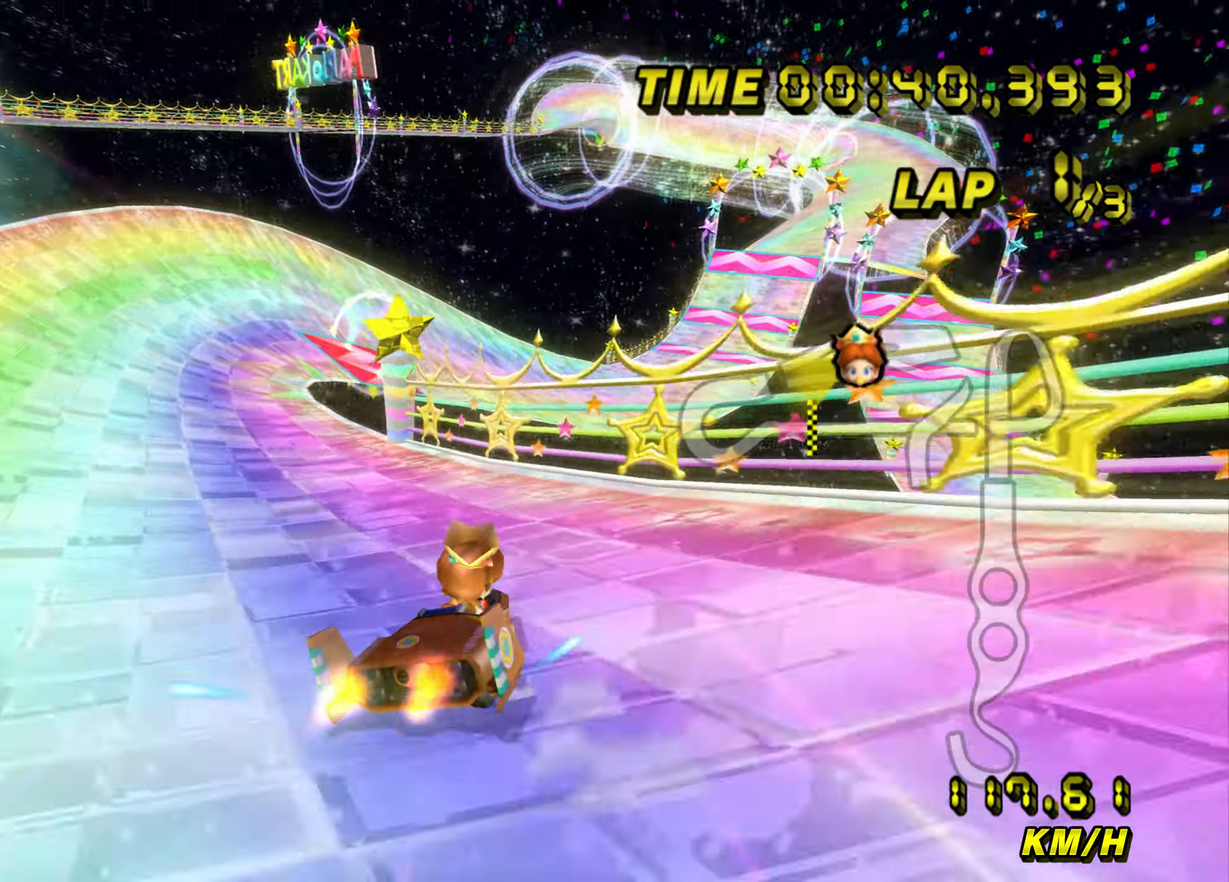
{"buttons": ["A", "B"], "left_stick": "up-right", "events": []}